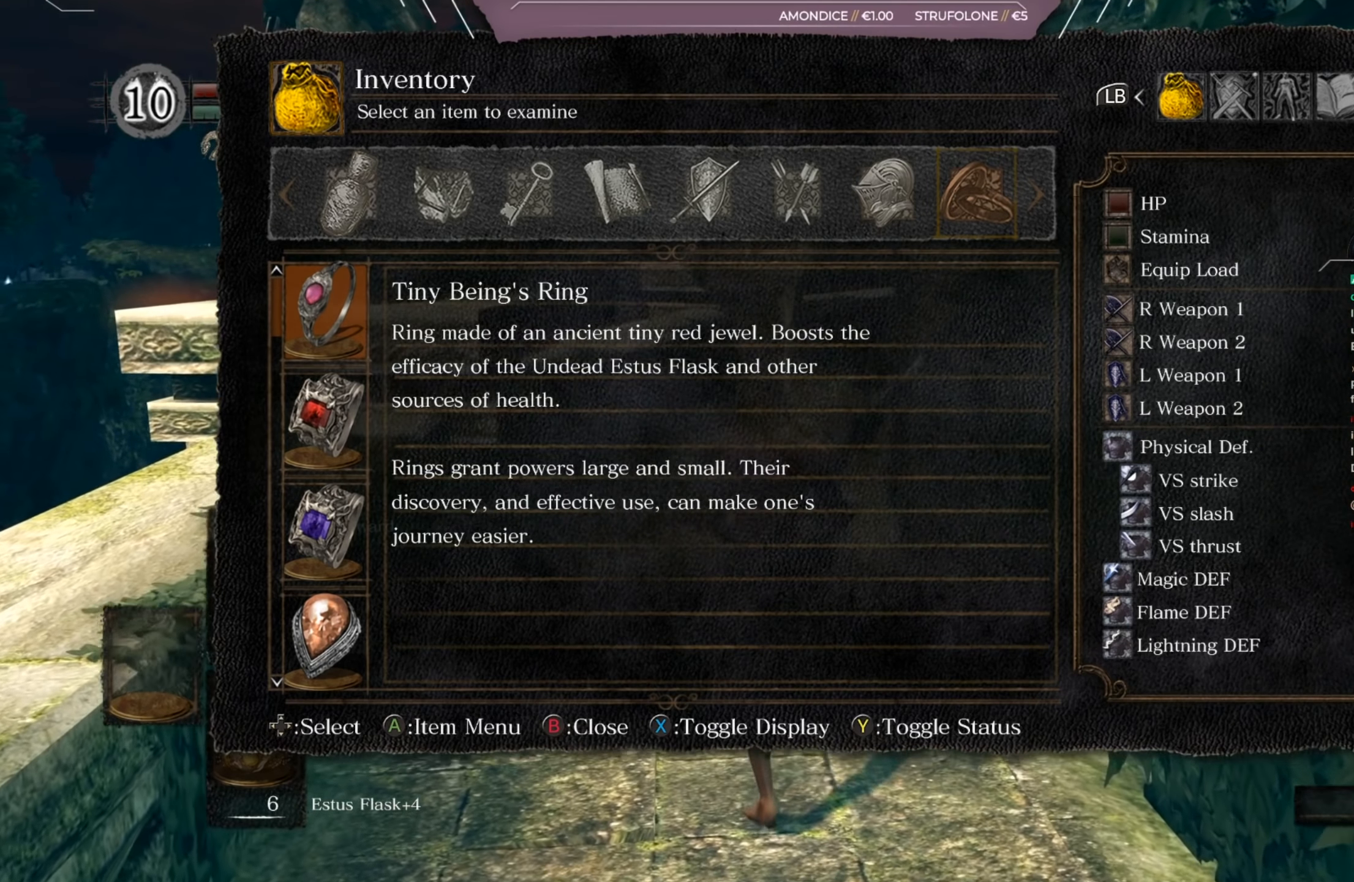
Gameplay with a controller (Xbox layout); each line is a JSON object with the inputs held at the frame after it. "events" lists button and stick changes between this image and that frame as [ms after this image, input, new state], when the widget could be followed in between.
{"buttons": [], "left_stick": "up", "right_stick": "center", "events": []}
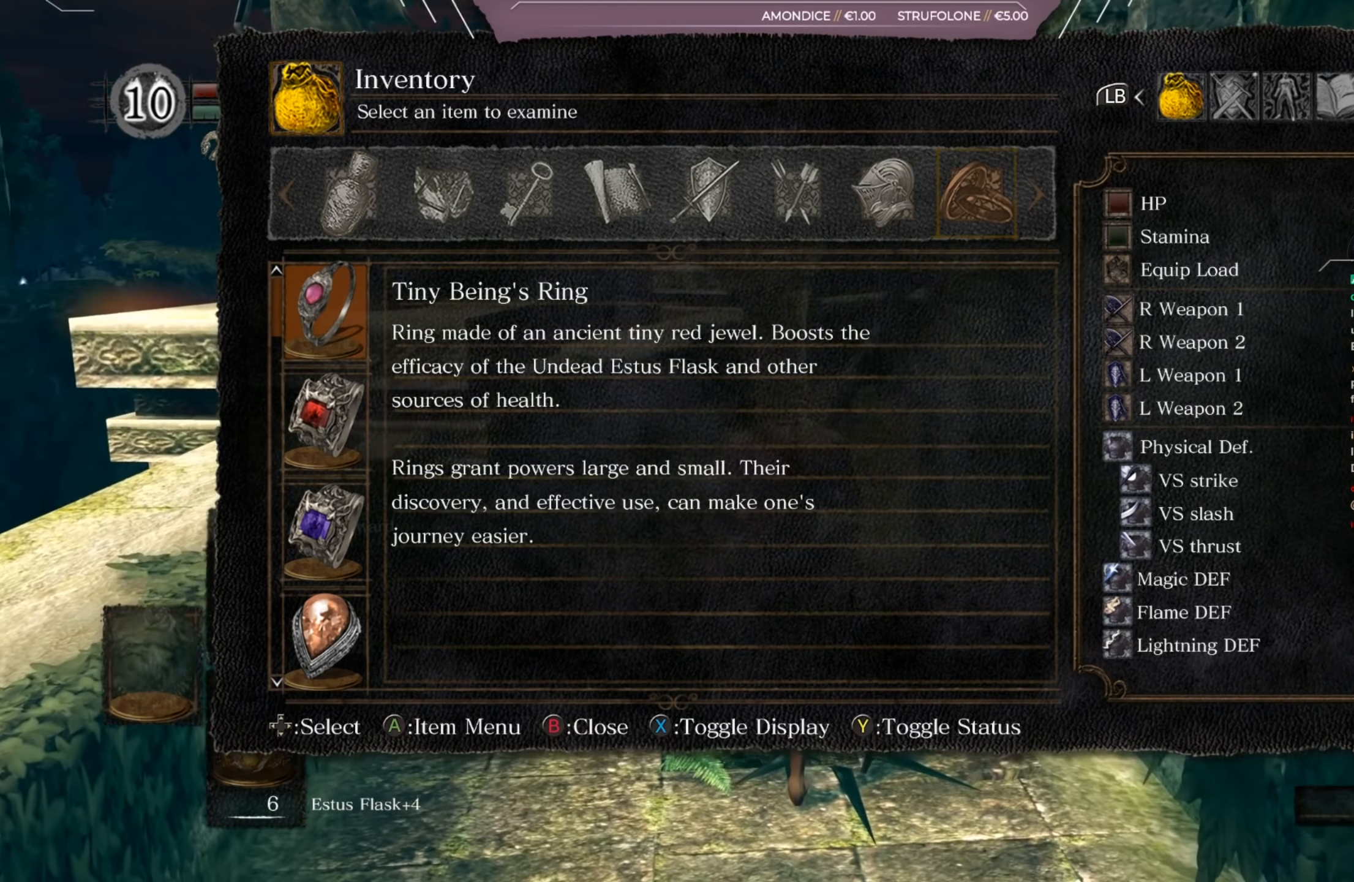
{"buttons": [], "left_stick": "up", "right_stick": "center", "events": []}
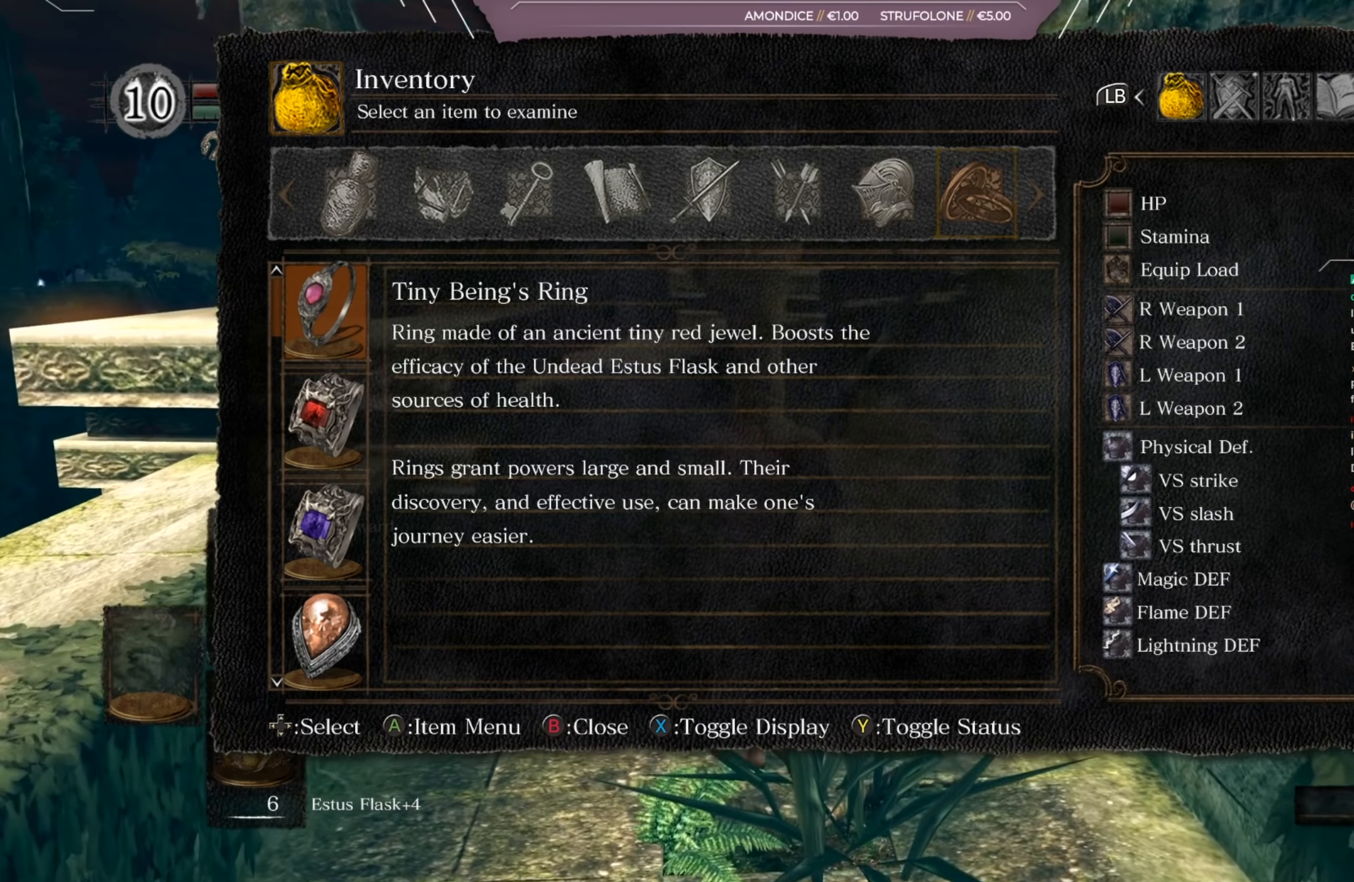
{"buttons": [], "left_stick": "up", "right_stick": "center", "events": []}
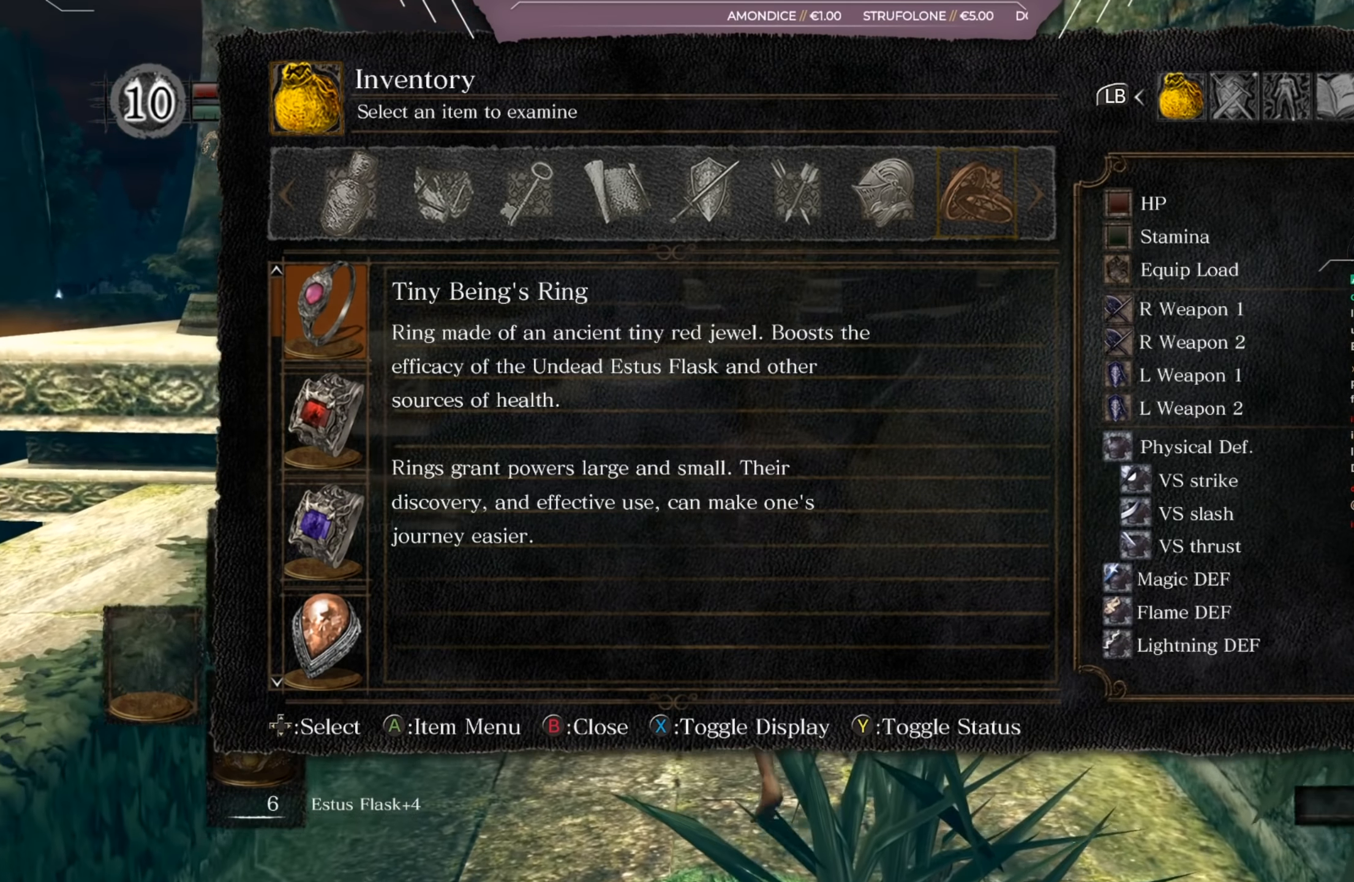
{"buttons": [], "left_stick": "up", "right_stick": "right", "events": [[350, "right_stick", "right"]]}
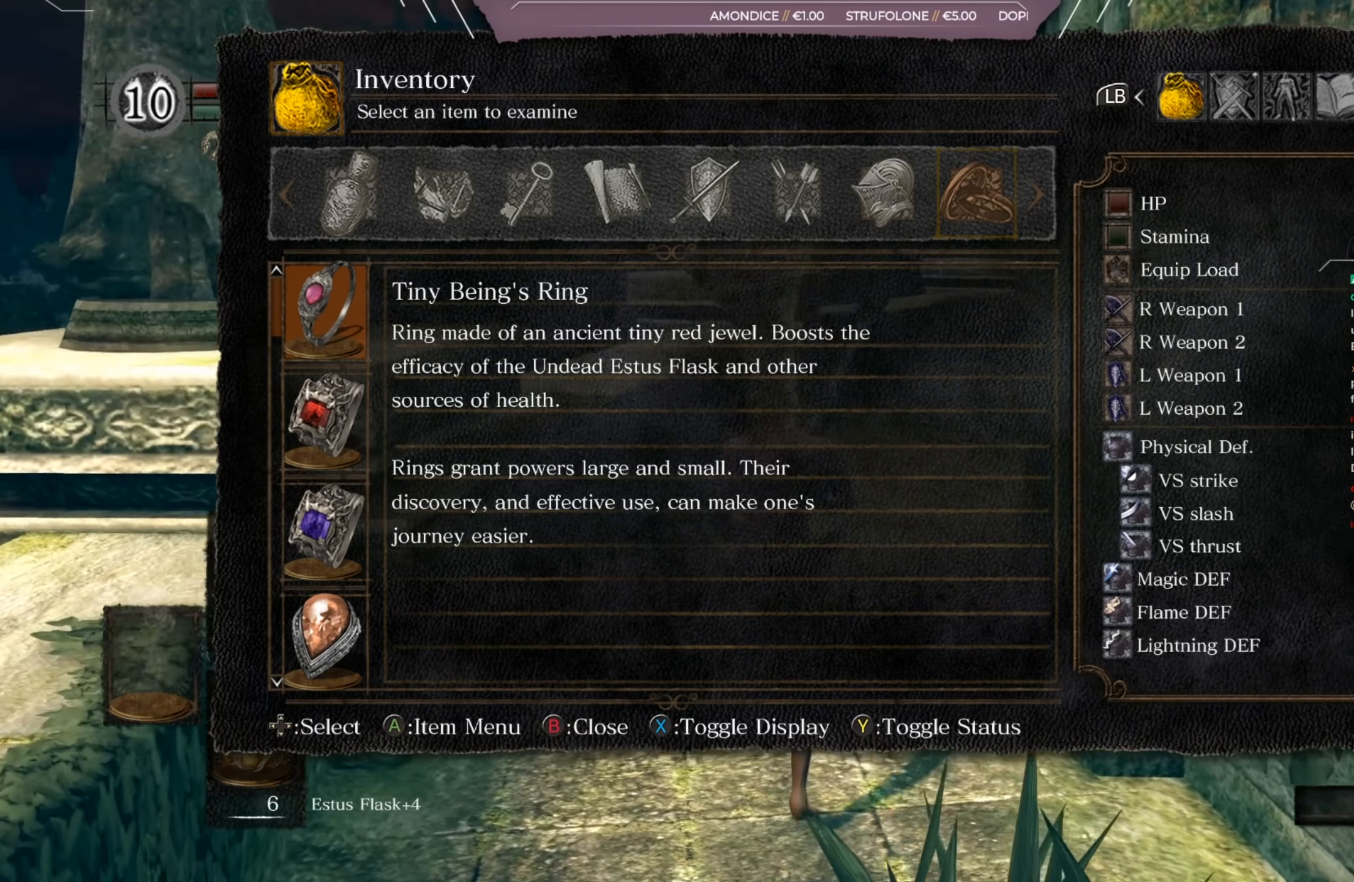
{"buttons": [], "left_stick": "up", "right_stick": "center", "events": [[284, "right_stick", "center"]]}
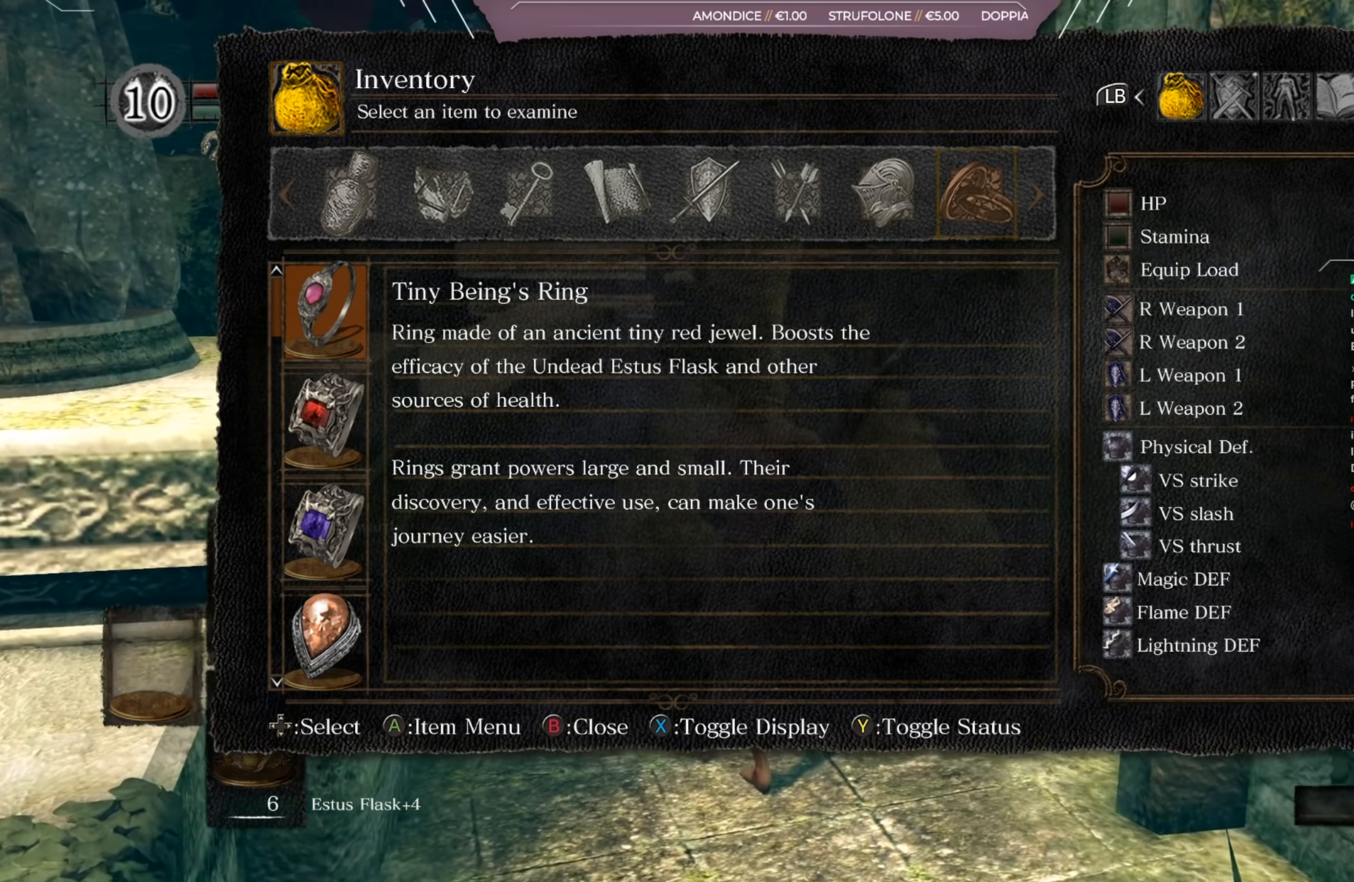
{"buttons": [], "left_stick": "up", "right_stick": "center", "events": []}
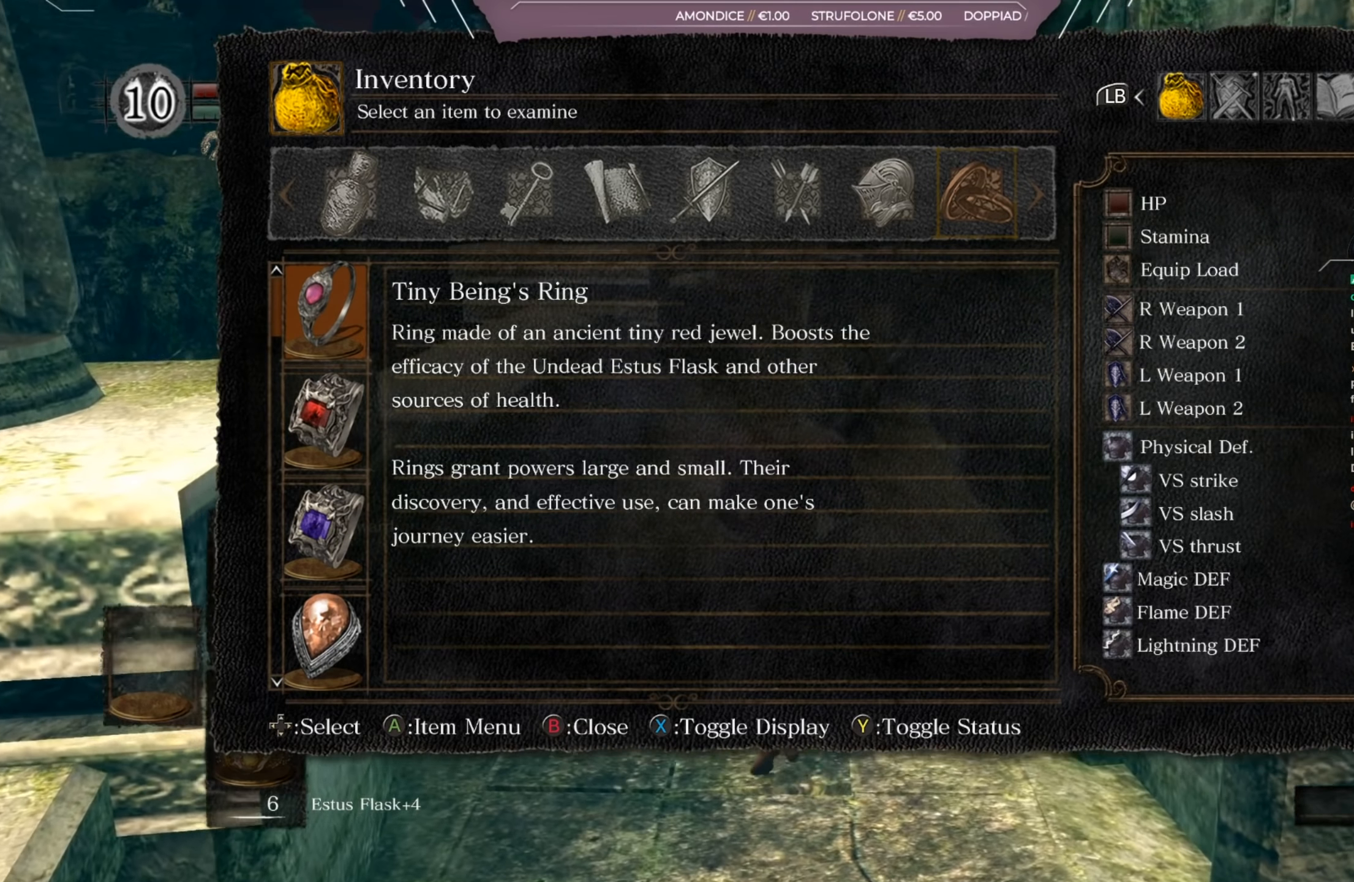
{"buttons": [], "left_stick": "up", "right_stick": "center", "events": []}
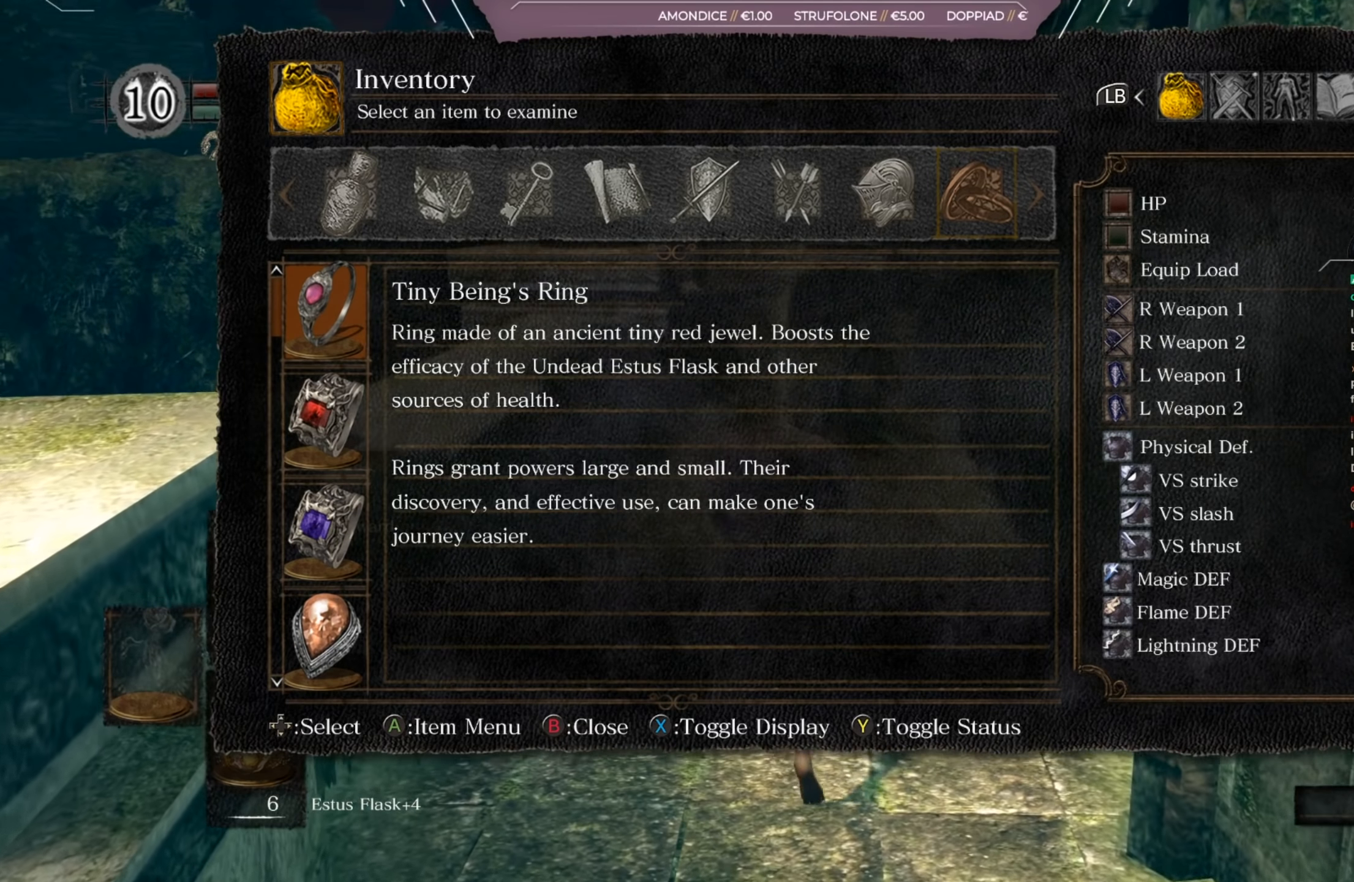
{"buttons": [], "left_stick": "up", "right_stick": "right", "events": [[317, "right_stick", "right"]]}
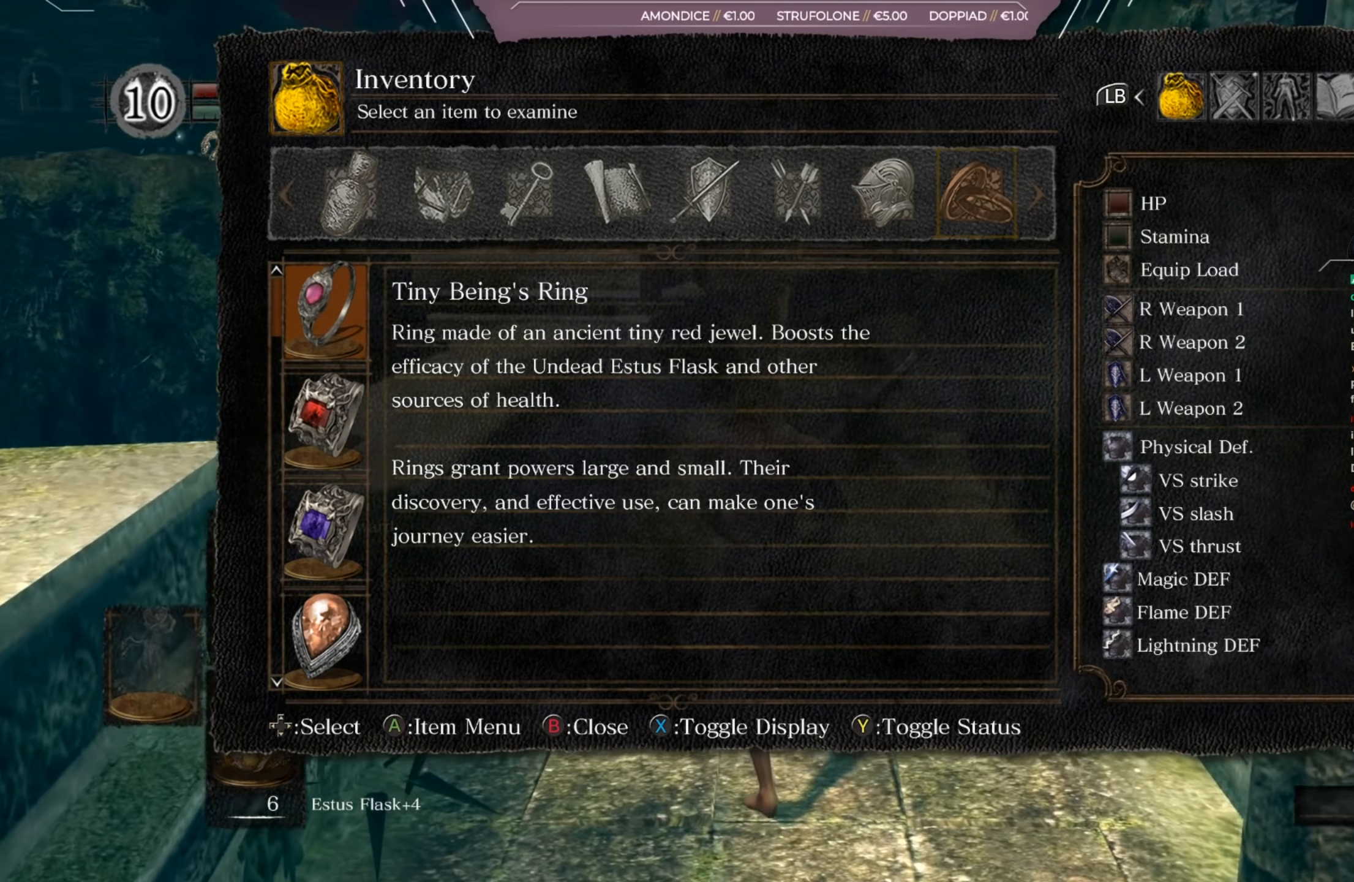
{"buttons": [], "left_stick": "up", "right_stick": "right", "events": []}
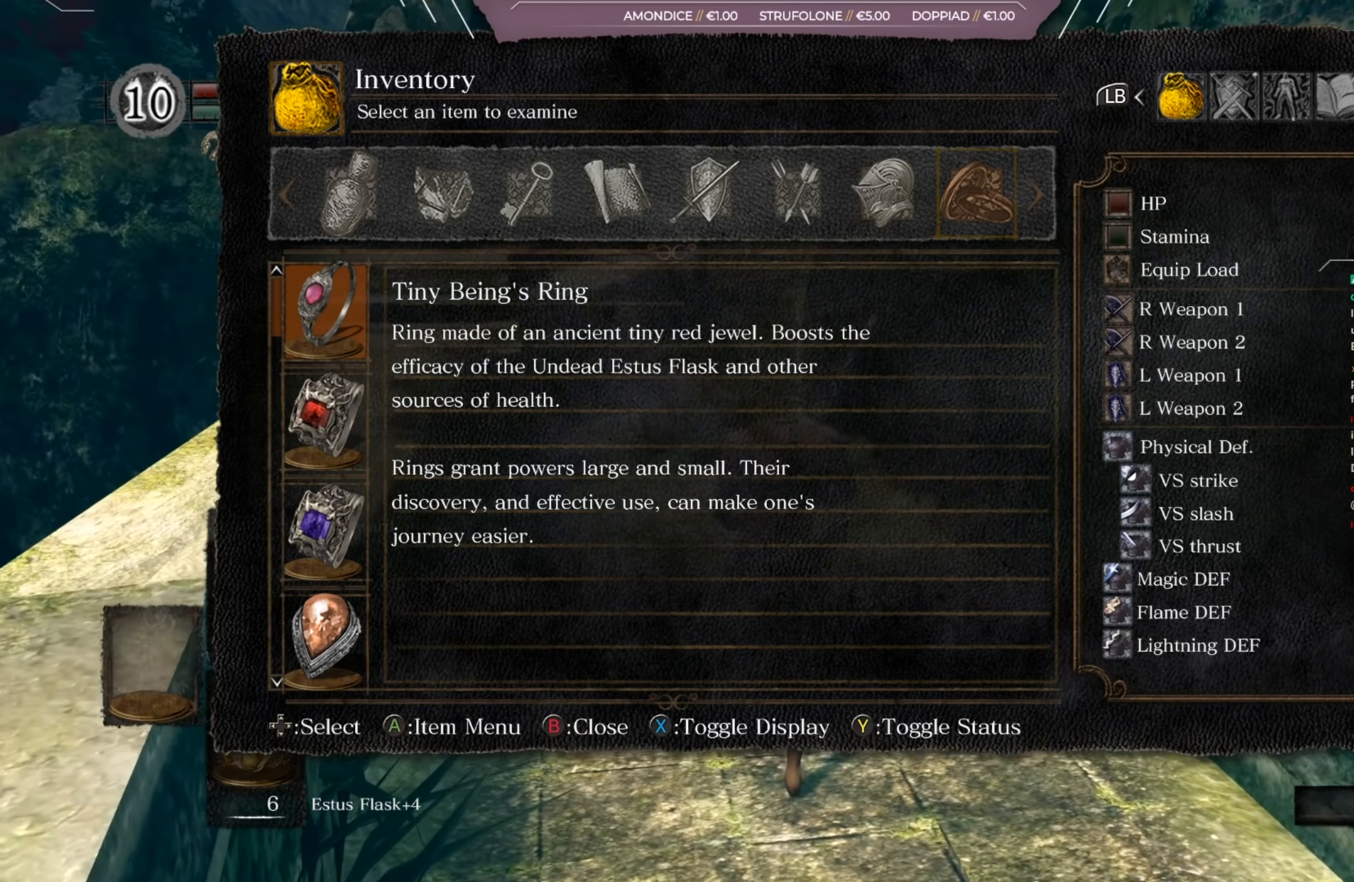
{"buttons": [], "left_stick": "up", "right_stick": "down", "events": [[83, "right_stick", "center"], [350, "right_stick", "down"]]}